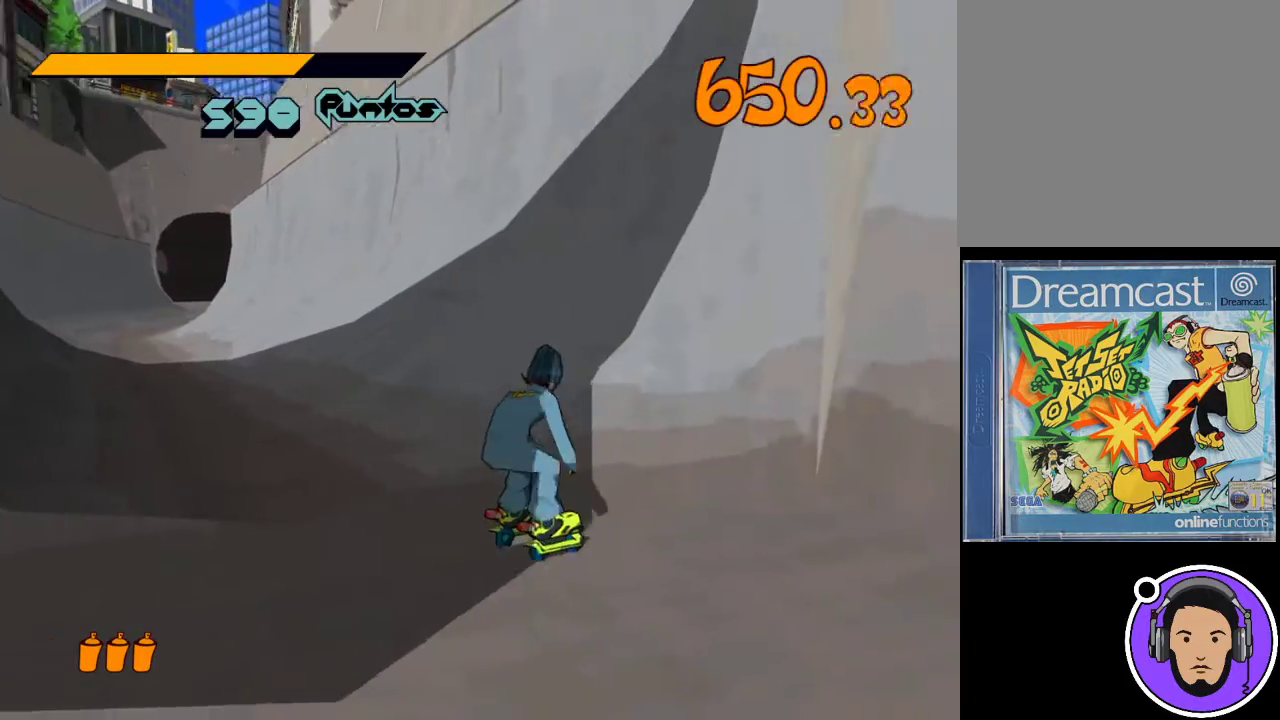
Gameplay with a controller (Xbox layout); each line is a JSON object with the inputs held at the frame after it. "events" lists button and stick changes between this image and that frame as [ms after this image, input, new state], when the widget could be followed in between. Not read: right_stick.
{"buttons": [], "left_stick": "down-left", "events": [[133, "R1", "down"], [233, "R1", "up"], [400, "left_stick", "down-left"]]}
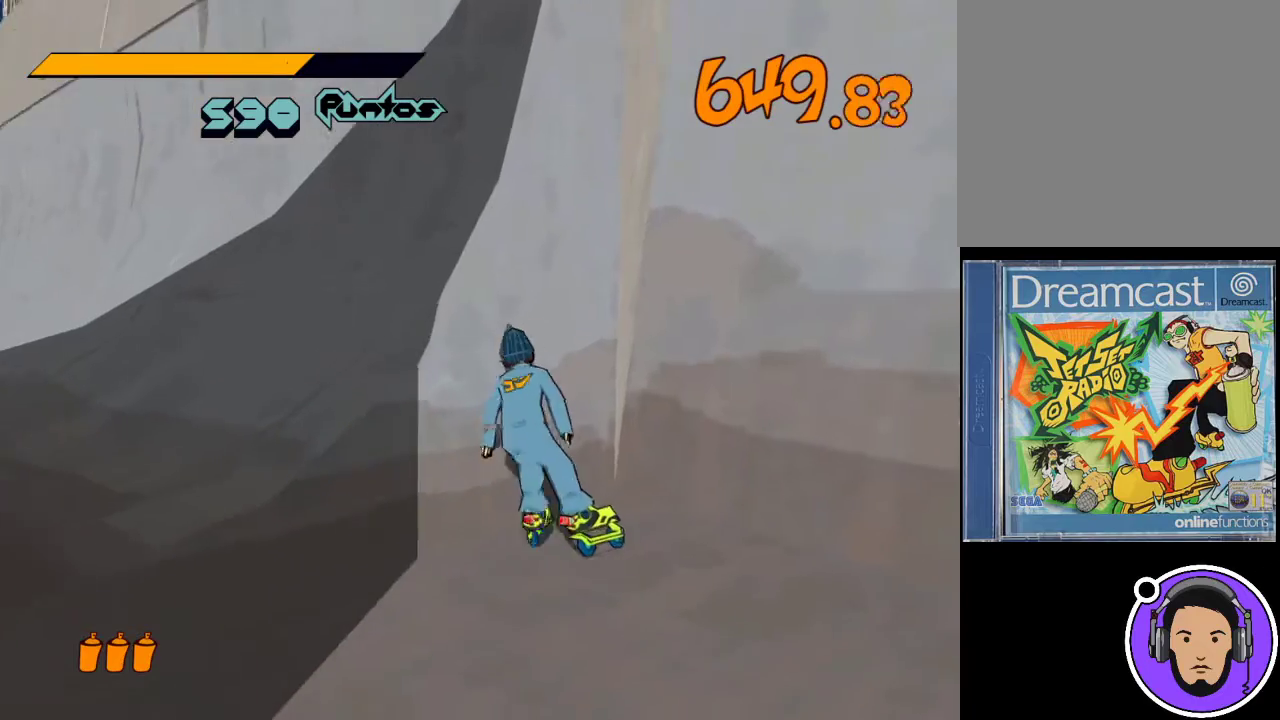
{"buttons": [], "left_stick": "down", "events": [[300, "left_stick", "down"]]}
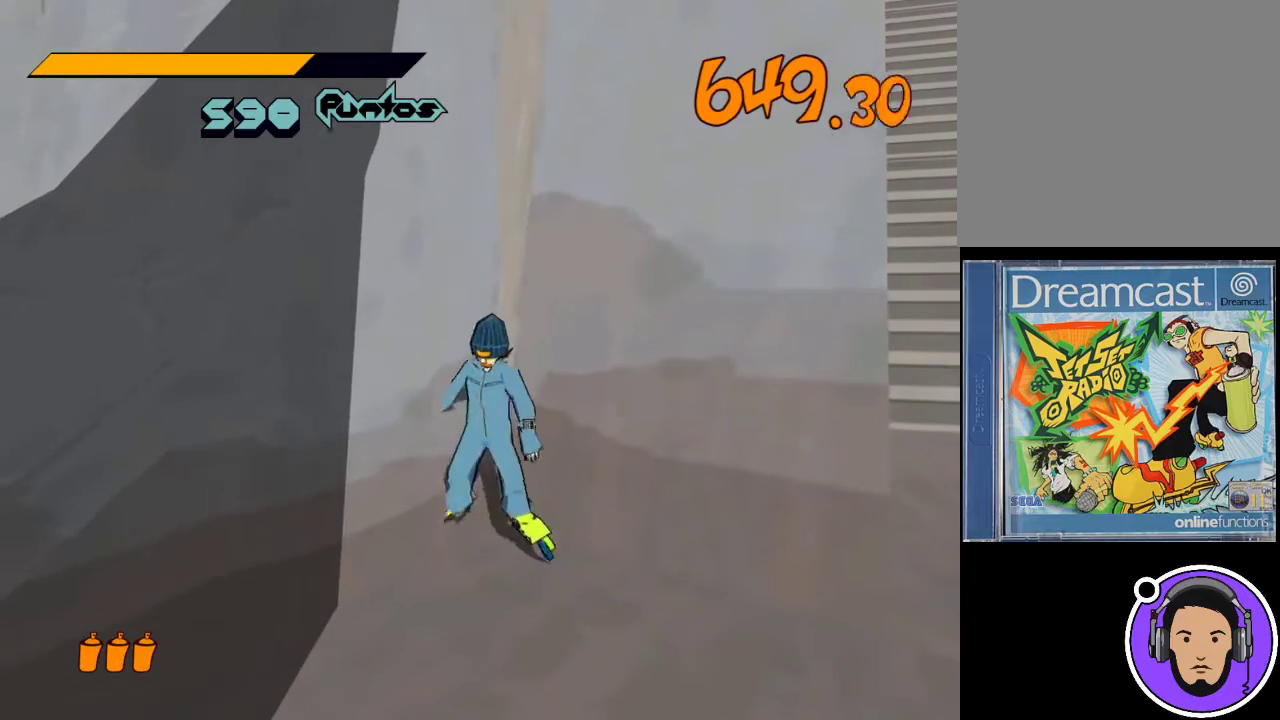
{"buttons": [], "left_stick": "down", "events": []}
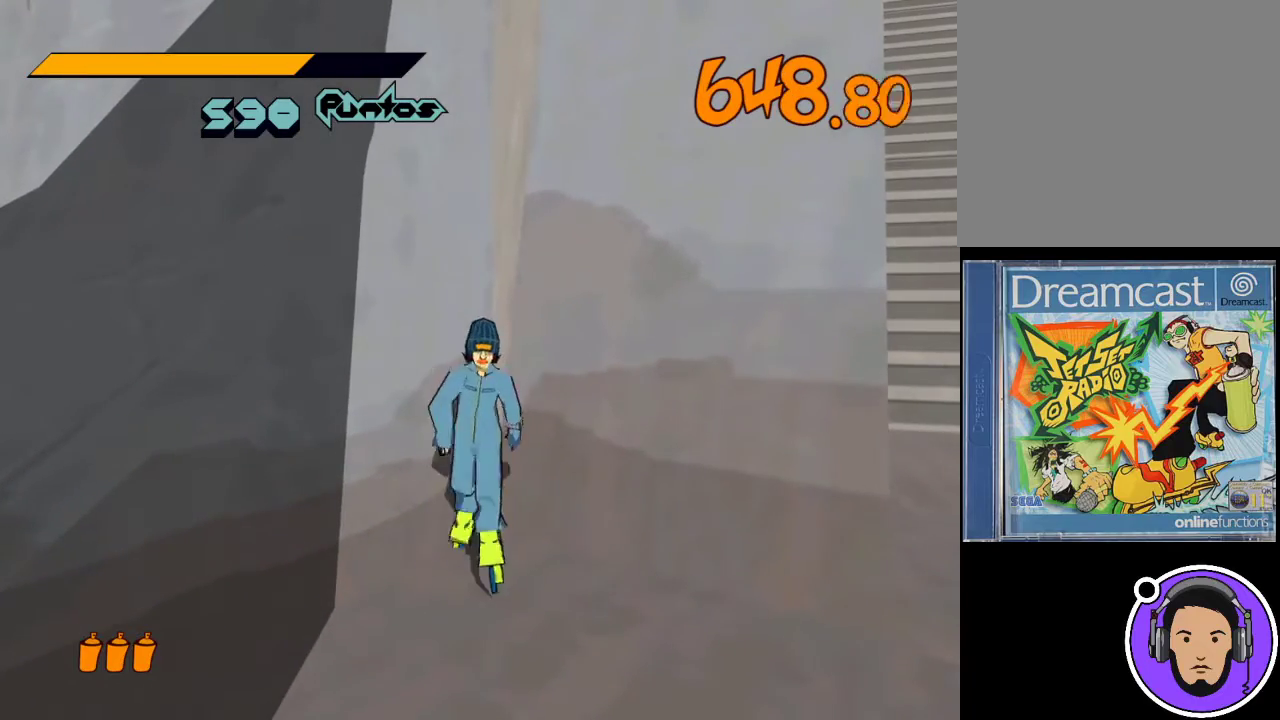
{"buttons": [], "left_stick": "down-left", "events": [[133, "left_stick", "down-left"]]}
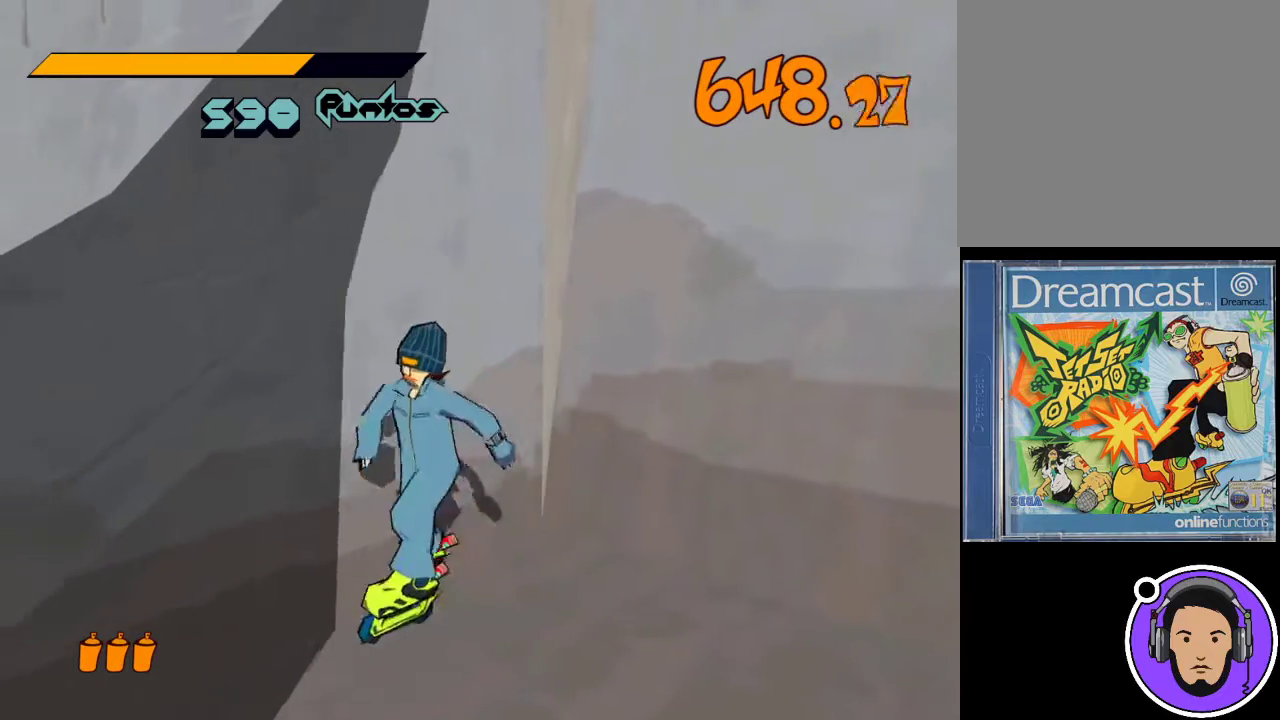
{"buttons": ["X"], "left_stick": "up", "events": [[233, "left_stick", "left"], [433, "X", "down"], [433, "left_stick", "up"]]}
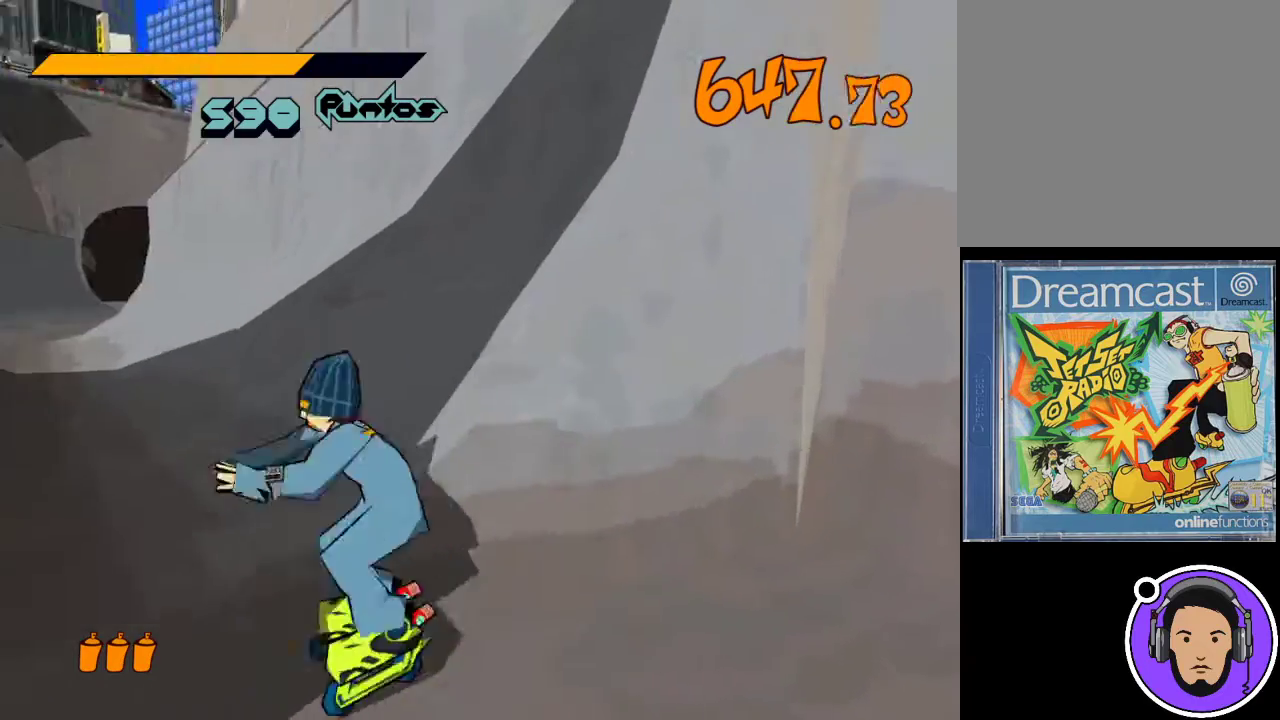
{"buttons": [], "left_stick": "up-right", "events": [[67, "X", "up"], [433, "left_stick", "up-right"]]}
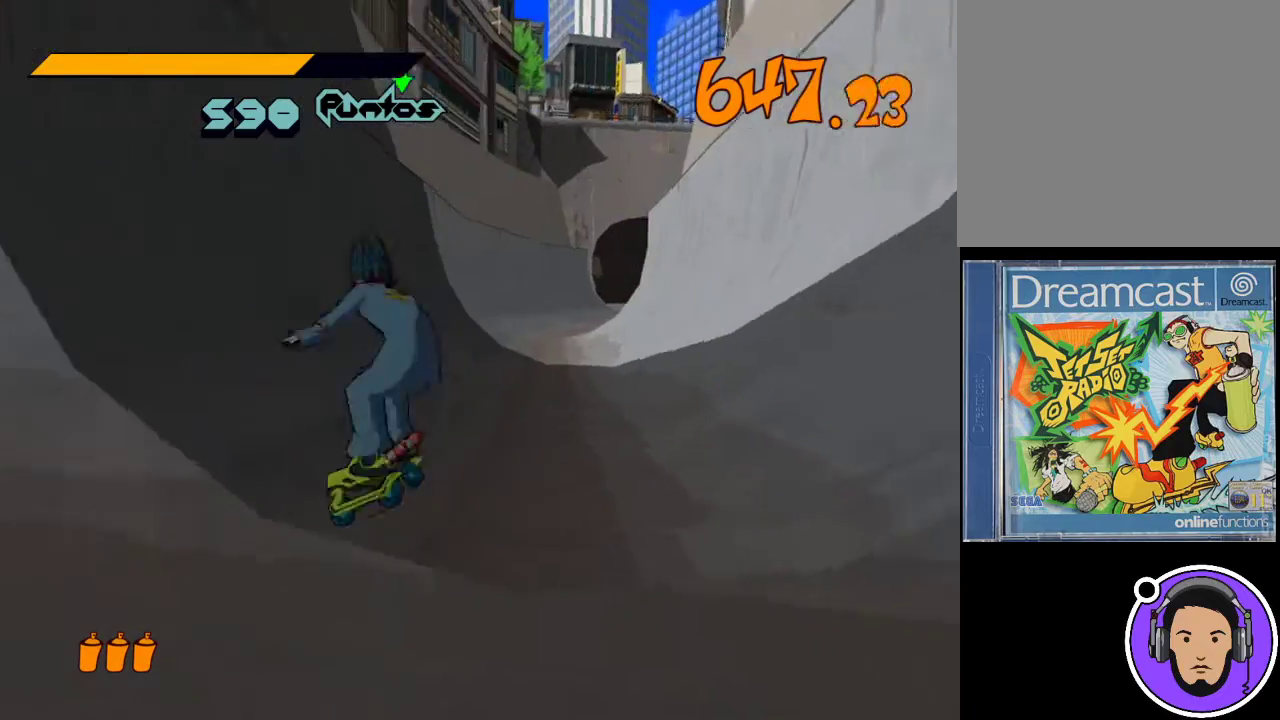
{"buttons": [], "left_stick": "up-right", "events": []}
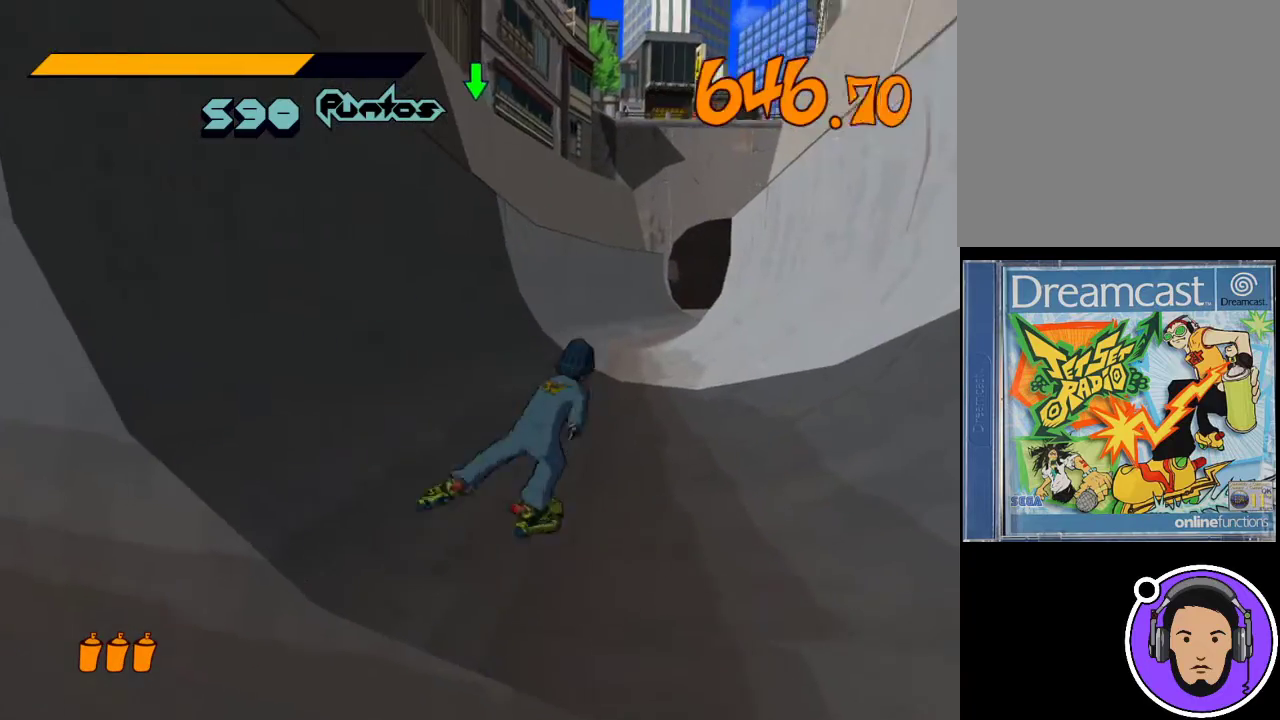
{"buttons": ["R1"], "left_stick": "up-right", "events": [[233, "R1", "down"]]}
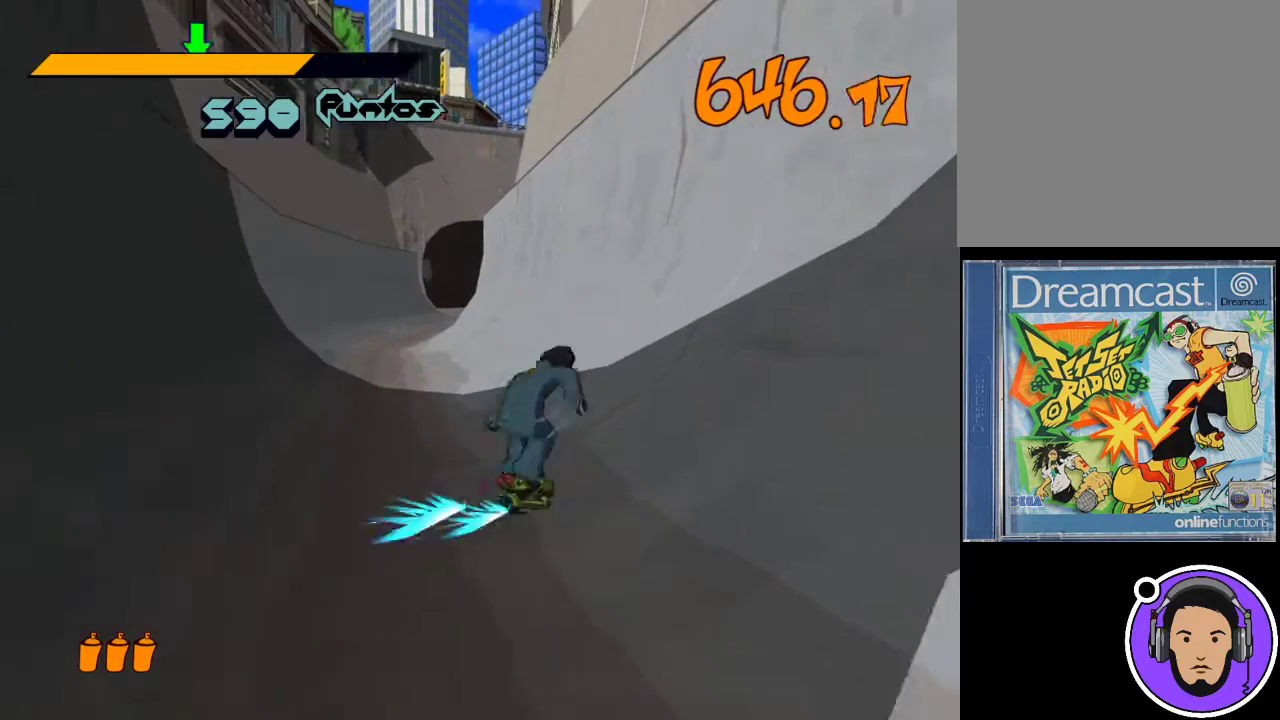
{"buttons": ["X", "R1"], "left_stick": "up-left", "events": [[67, "left_stick", "up"], [200, "left_stick", "up-left"], [500, "X", "down"]]}
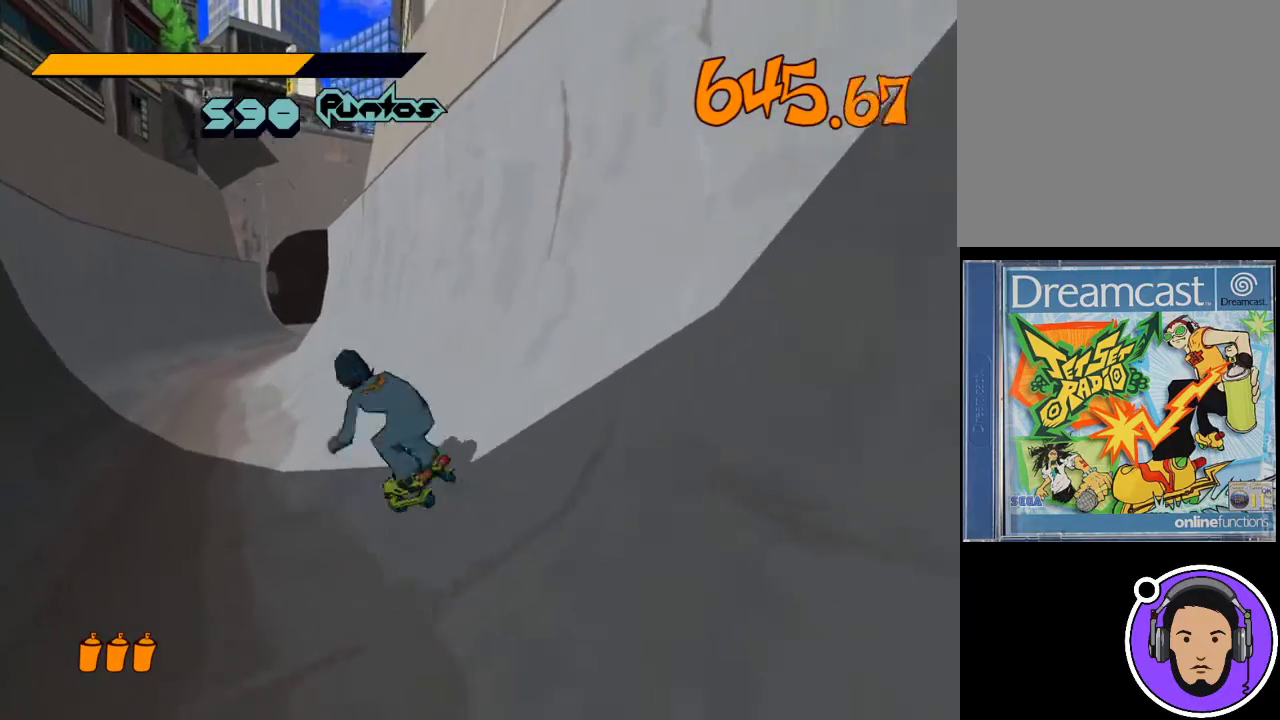
{"buttons": [], "left_stick": "left", "events": [[33, "left_stick", "left"], [133, "X", "up"], [200, "R1", "up"]]}
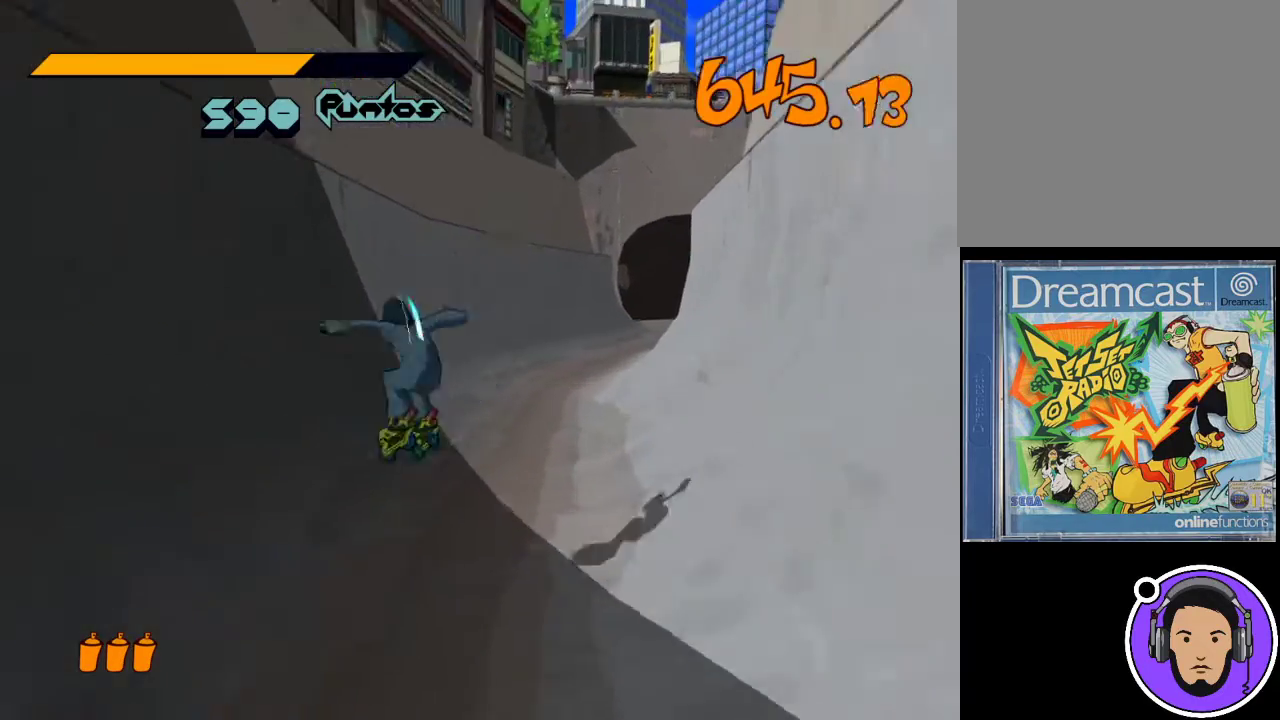
{"buttons": [], "left_stick": "down-right", "events": [[200, "left_stick", "right"], [400, "left_stick", "down-right"]]}
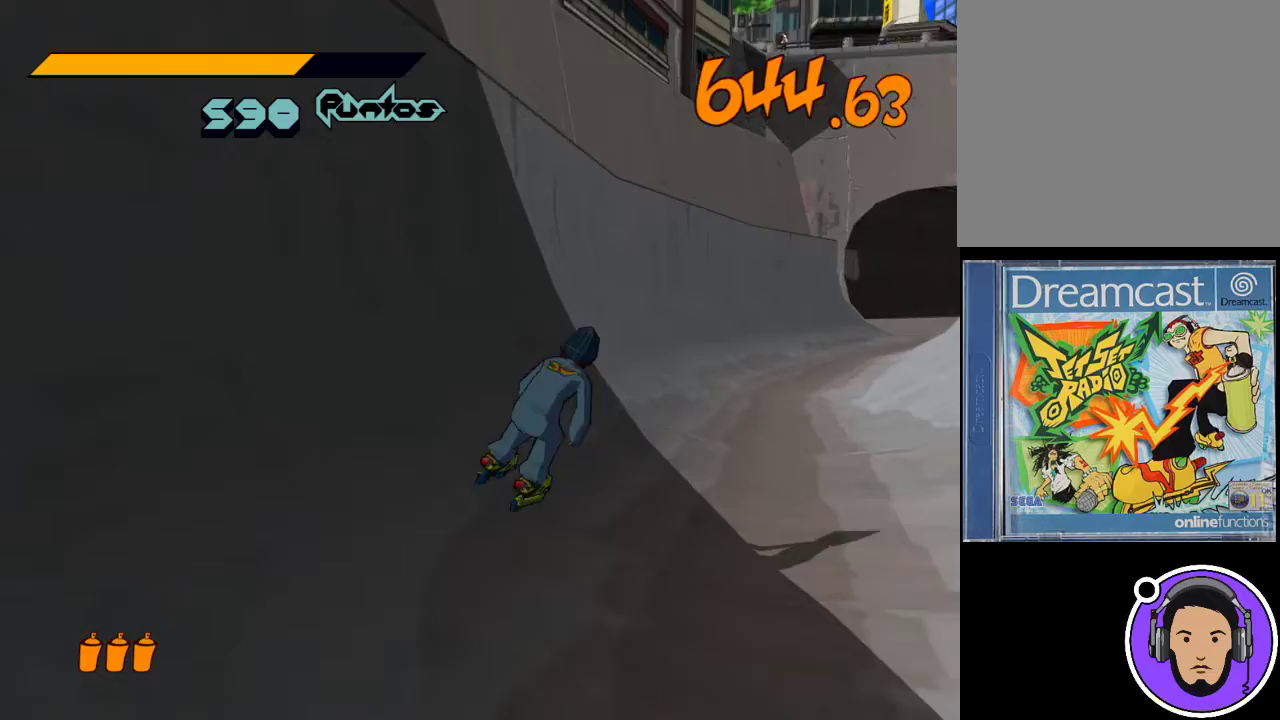
{"buttons": ["X", "R1"], "left_stick": "right", "events": [[267, "R1", "down"], [367, "left_stick", "right"], [400, "X", "down"]]}
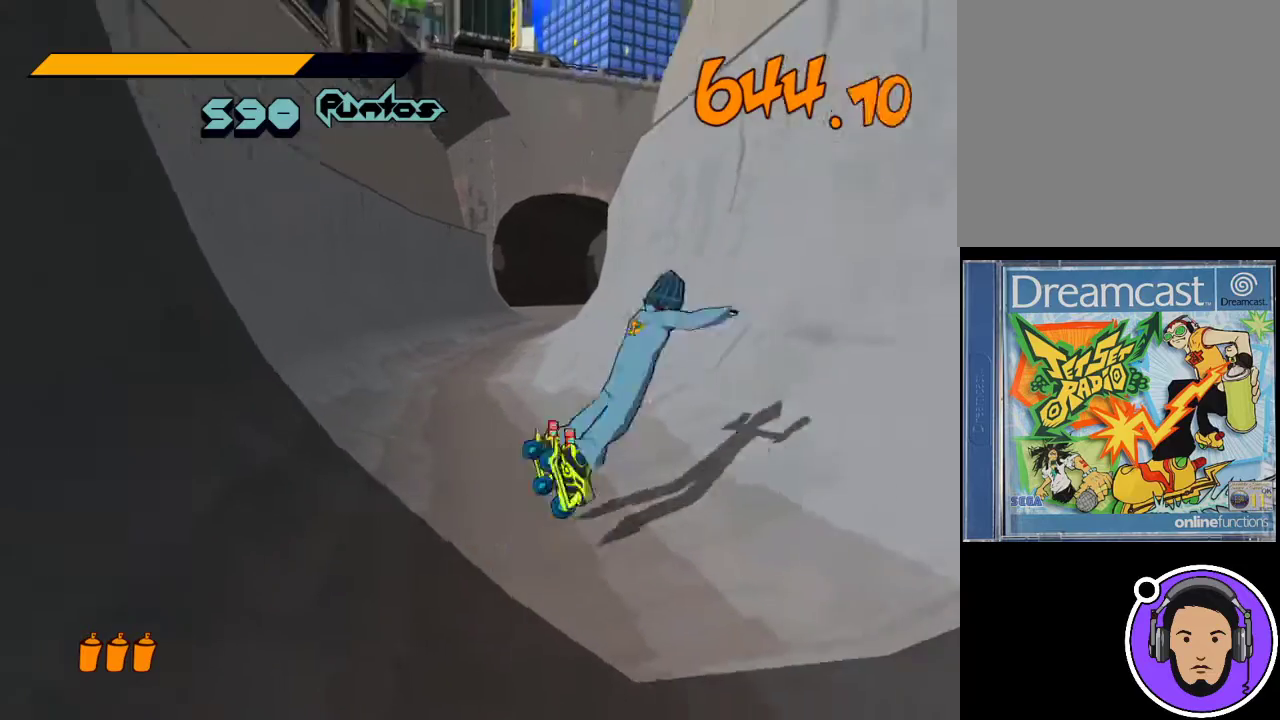
{"buttons": [], "left_stick": "up-right", "events": [[200, "X", "up"], [233, "R1", "up"], [333, "left_stick", "up-right"]]}
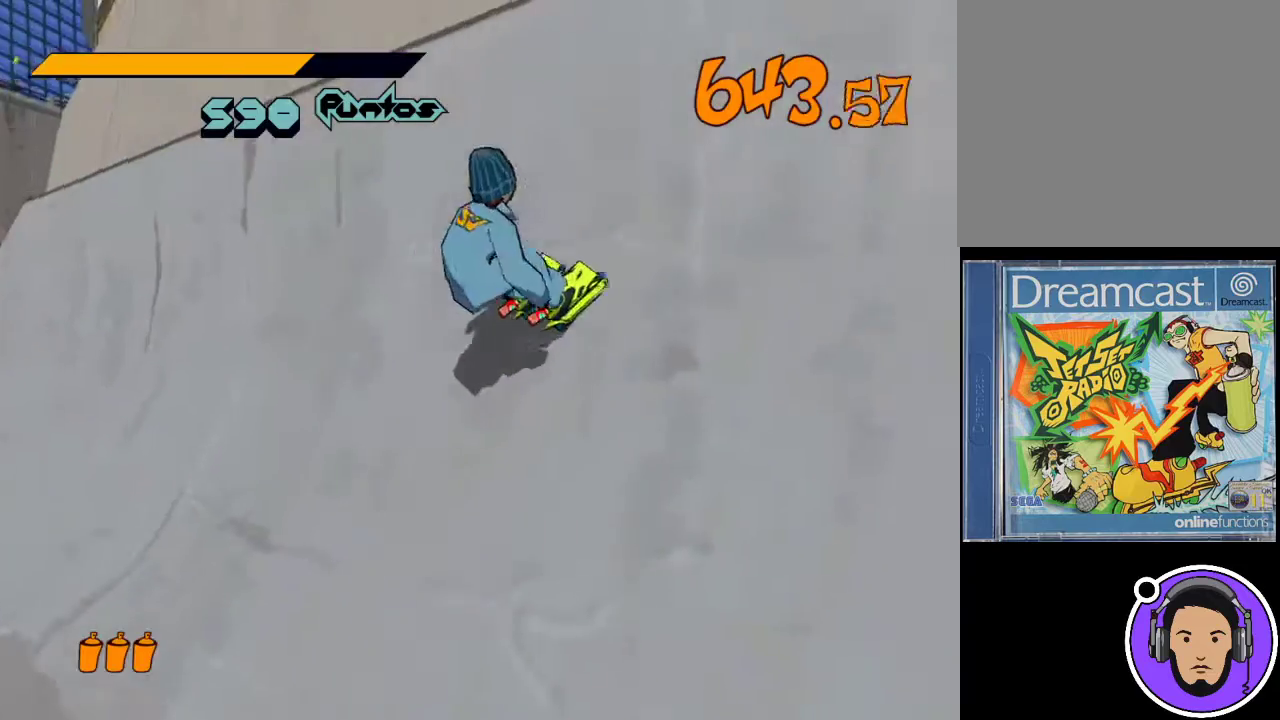
{"buttons": [], "left_stick": "left", "events": [[33, "left_stick", "center"], [133, "left_stick", "left"]]}
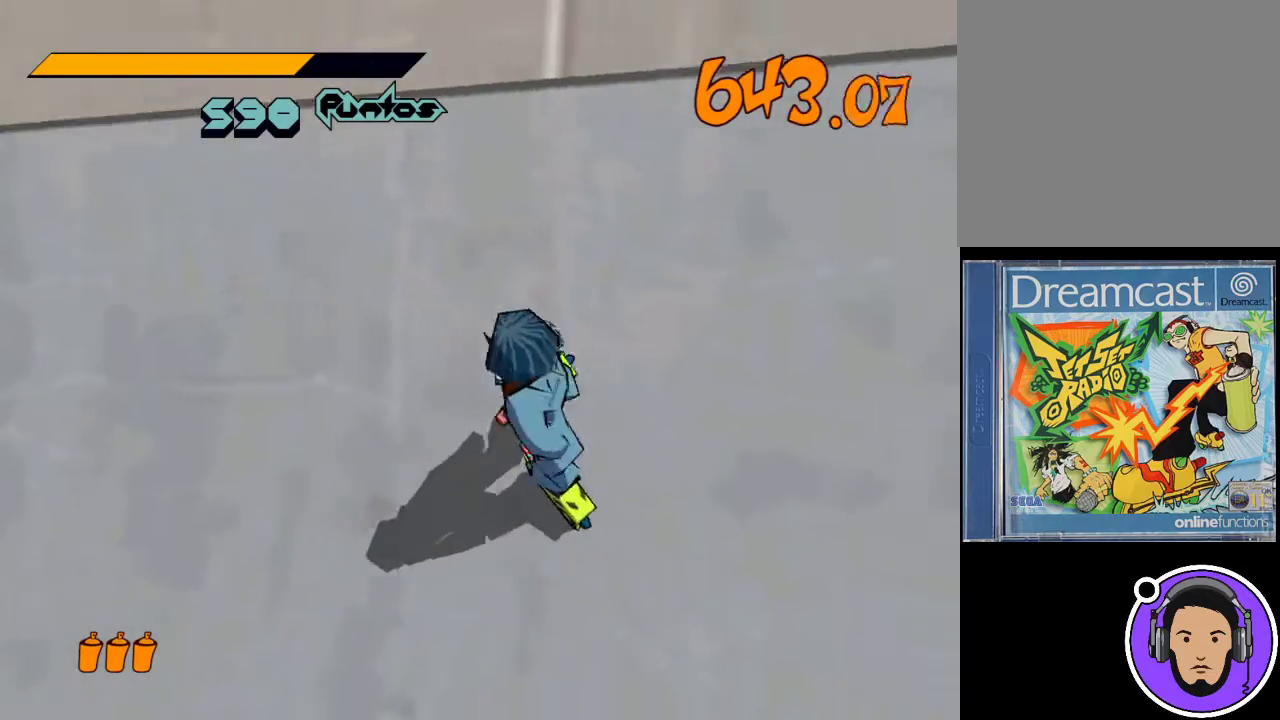
{"buttons": [], "left_stick": "down-left", "events": [[333, "left_stick", "down-left"]]}
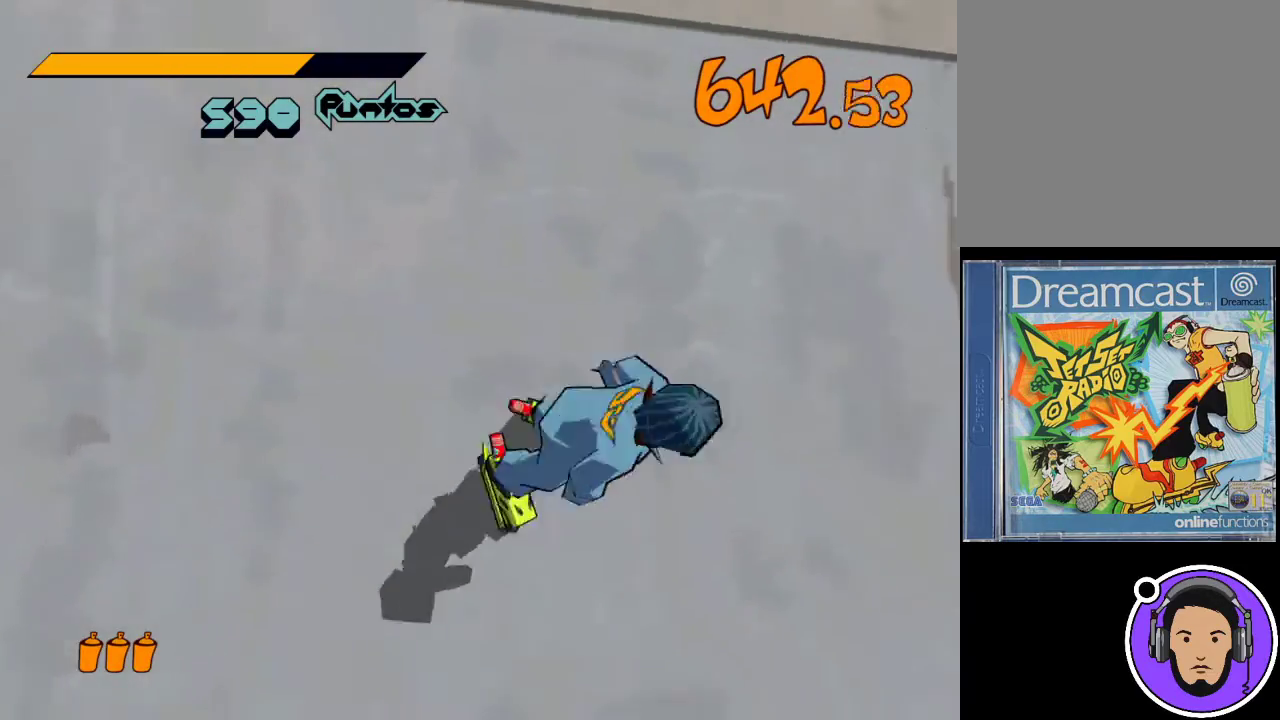
{"buttons": ["R1"], "left_stick": "down-right", "events": [[33, "left_stick", "down-right"], [100, "R1", "down"]]}
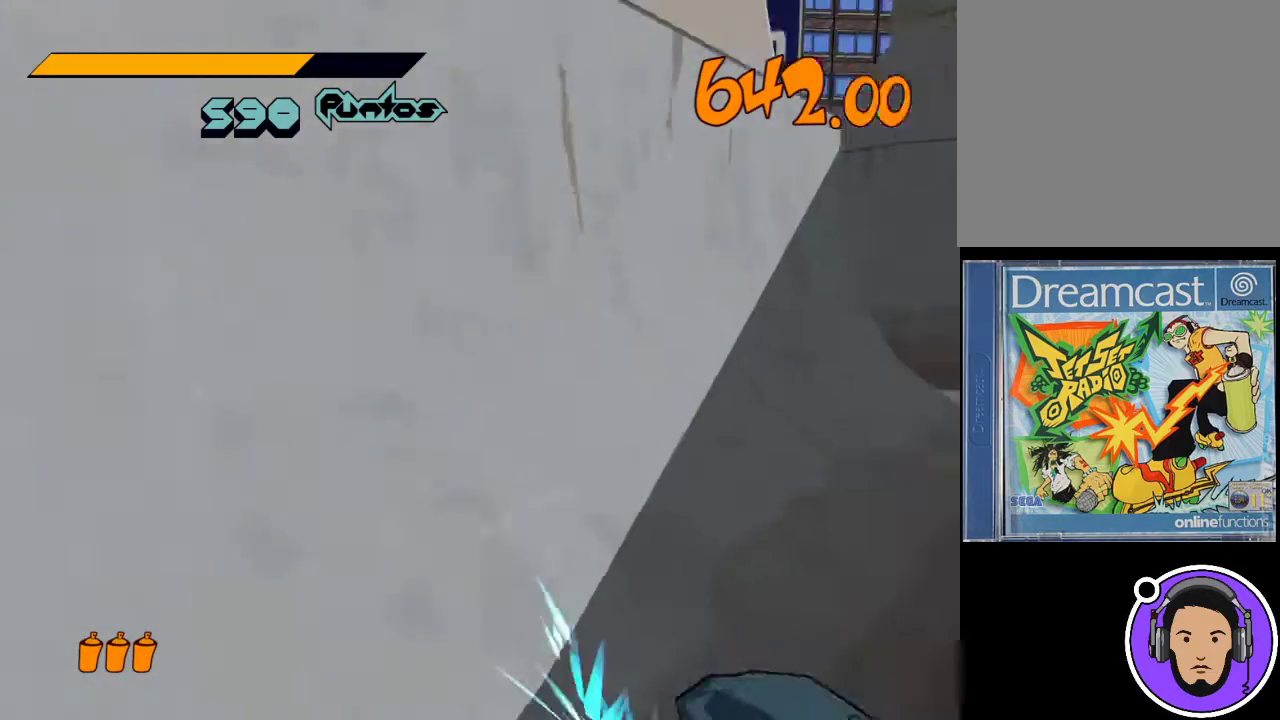
{"buttons": [], "left_stick": "right", "events": [[233, "left_stick", "right"], [333, "R1", "up"]]}
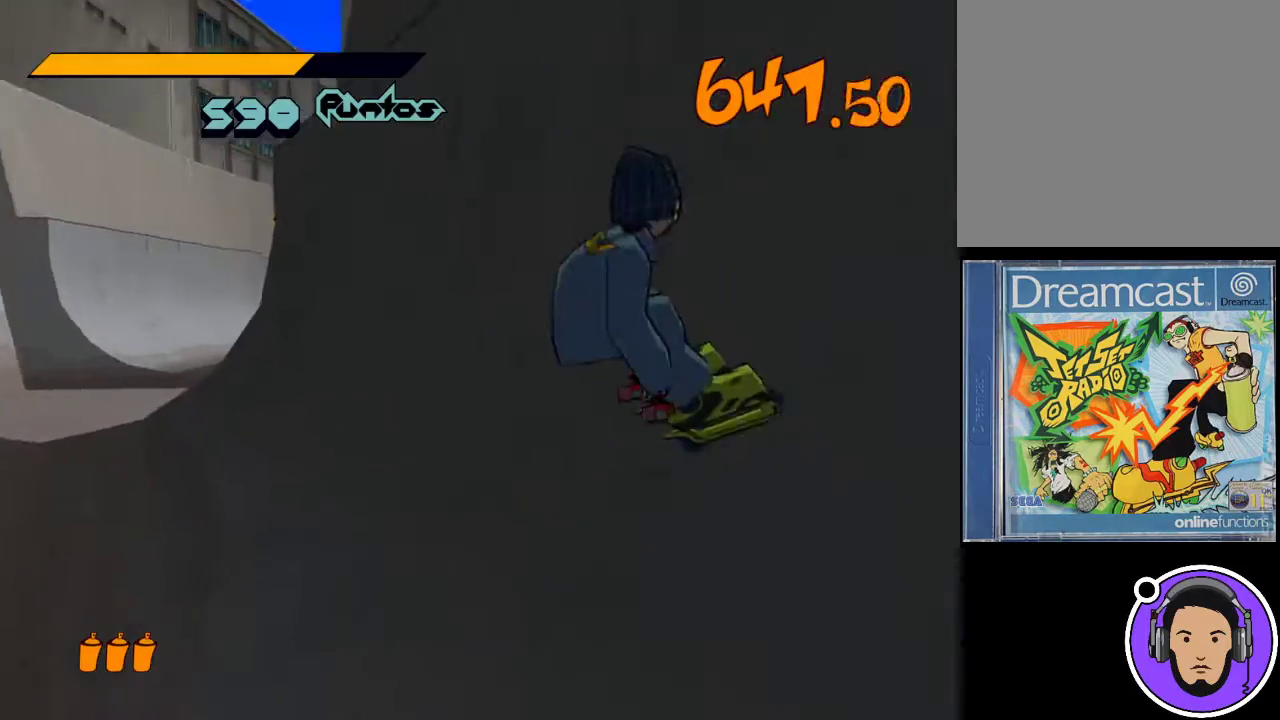
{"buttons": ["X", "R1"], "left_stick": "up-left", "events": [[67, "R1", "down"], [267, "X", "down"], [300, "left_stick", "up-right"], [400, "left_stick", "up"], [500, "left_stick", "up-left"]]}
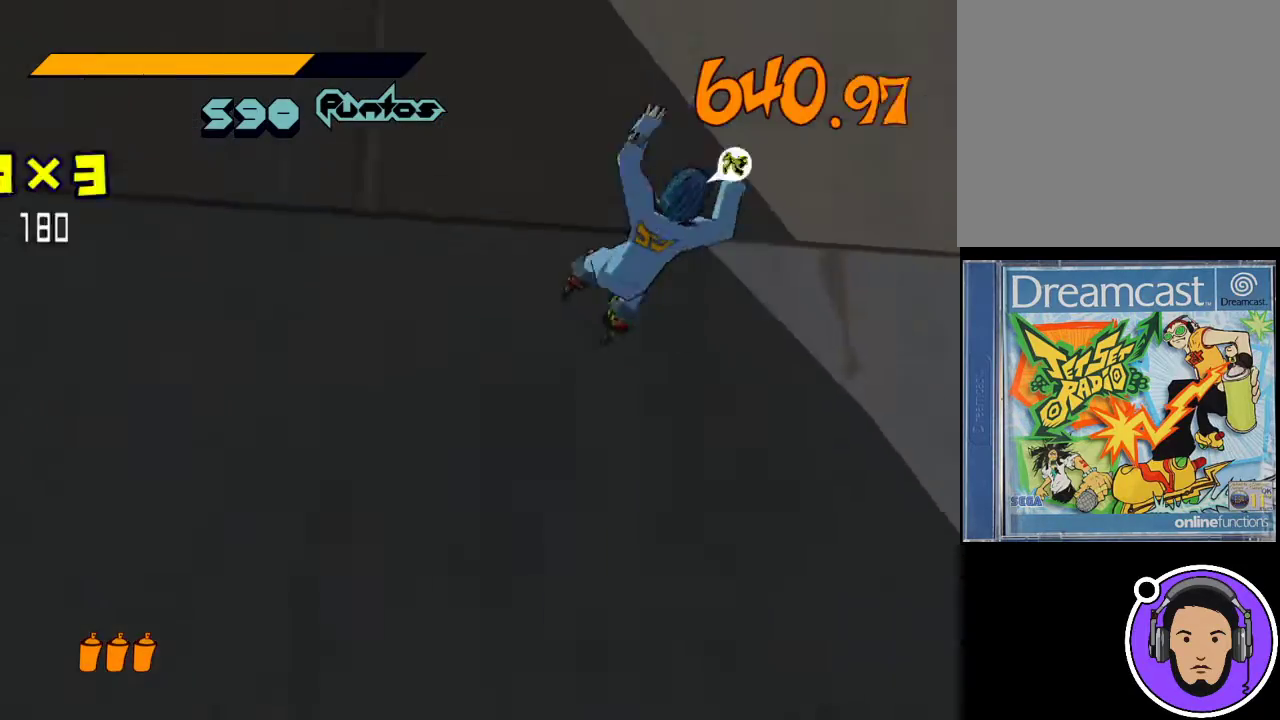
{"buttons": ["L1"], "left_stick": "up-left", "events": [[367, "X", "up"], [400, "L1", "down"], [400, "R1", "up"]]}
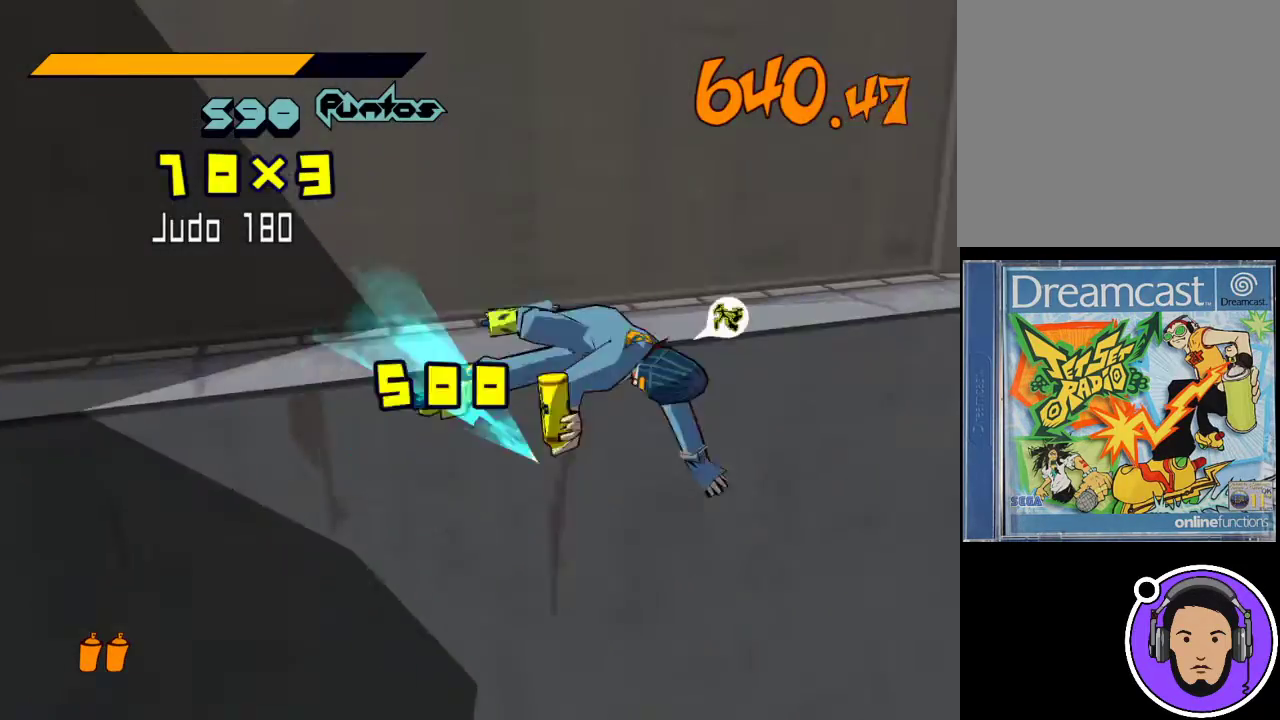
{"buttons": ["L1"], "left_stick": "up-left", "events": []}
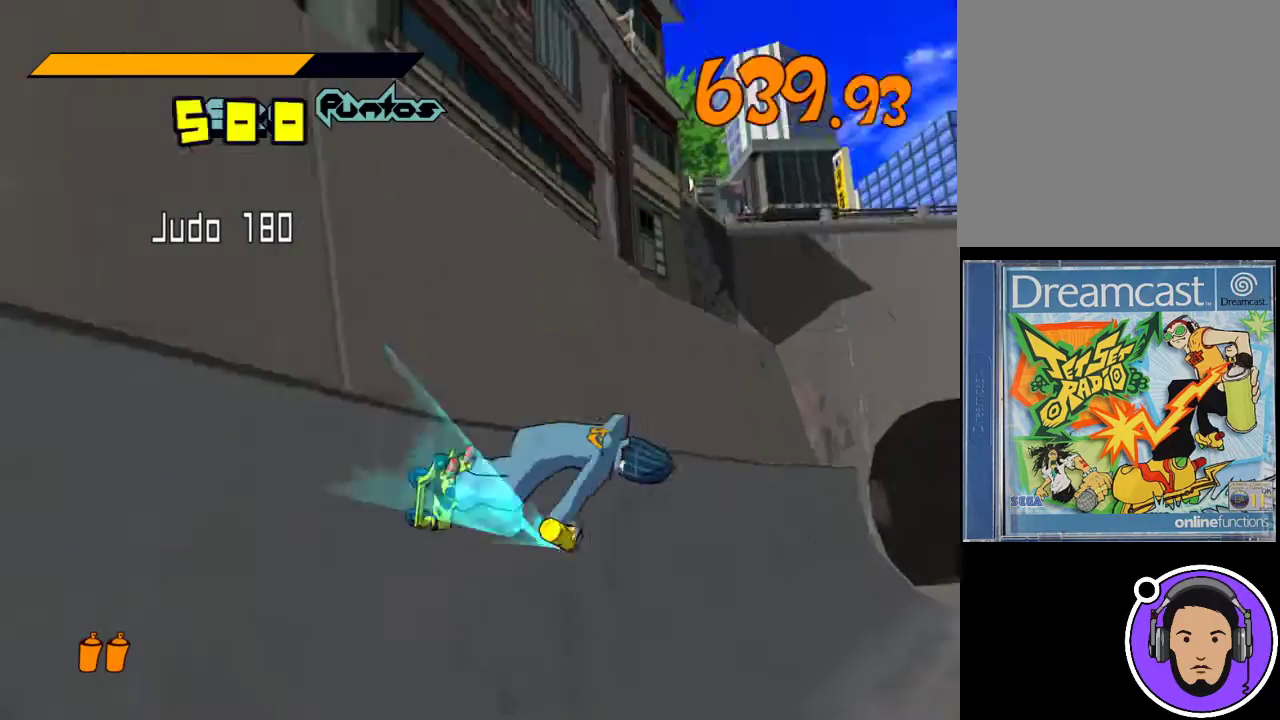
{"buttons": [], "left_stick": "center", "events": [[167, "L1", "up"], [200, "left_stick", "up"], [333, "left_stick", "center"]]}
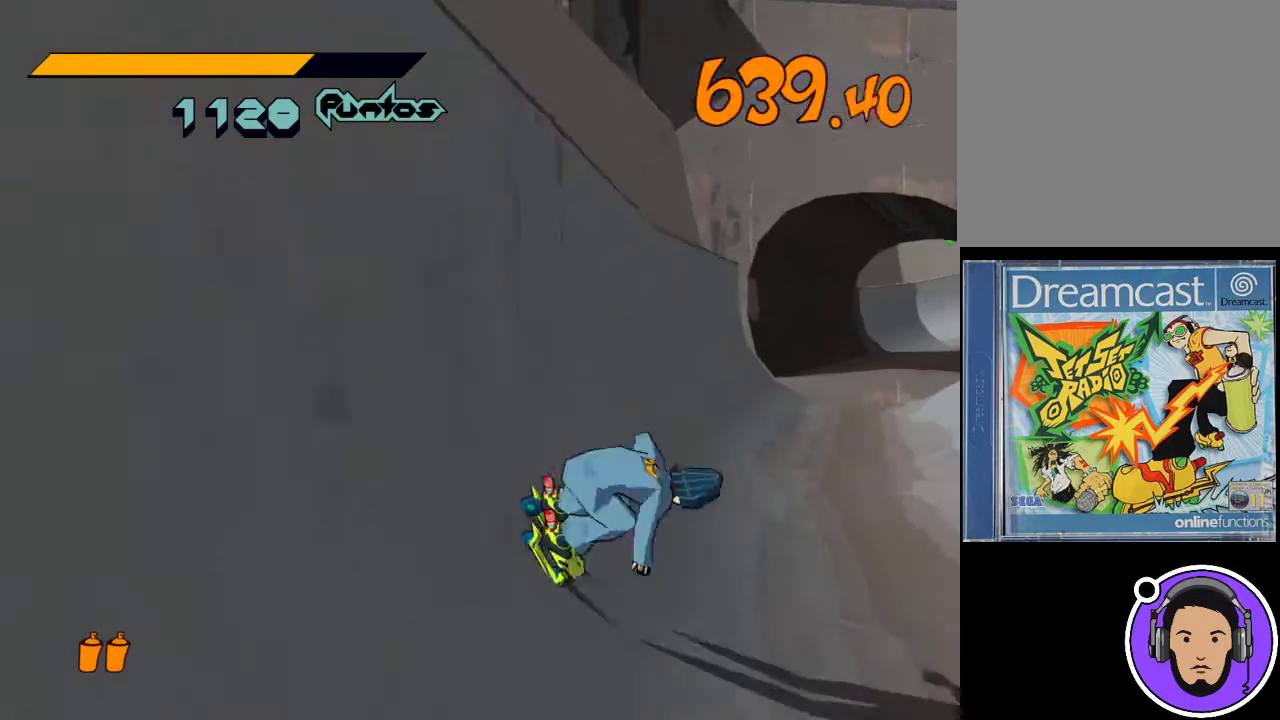
{"buttons": ["R1"], "left_stick": "up-right", "events": [[100, "left_stick", "up-right"], [333, "R1", "down"]]}
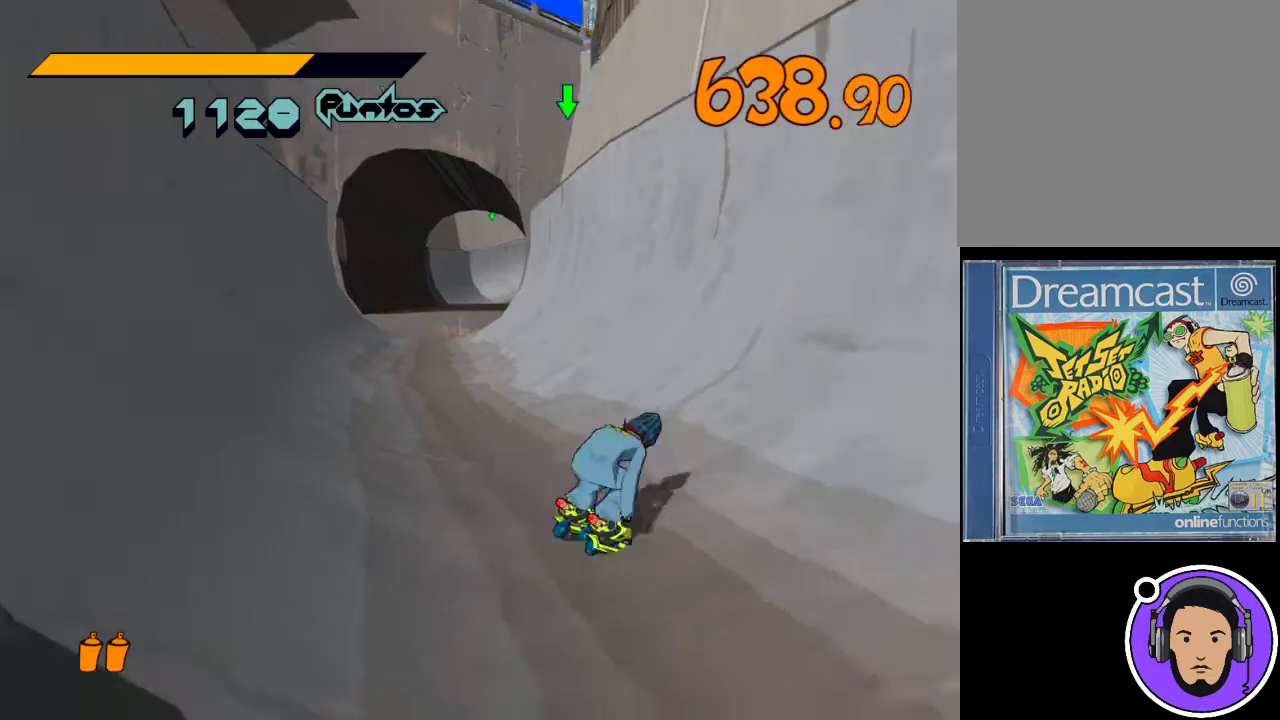
{"buttons": ["R1"], "left_stick": "up", "events": [[33, "left_stick", "up"]]}
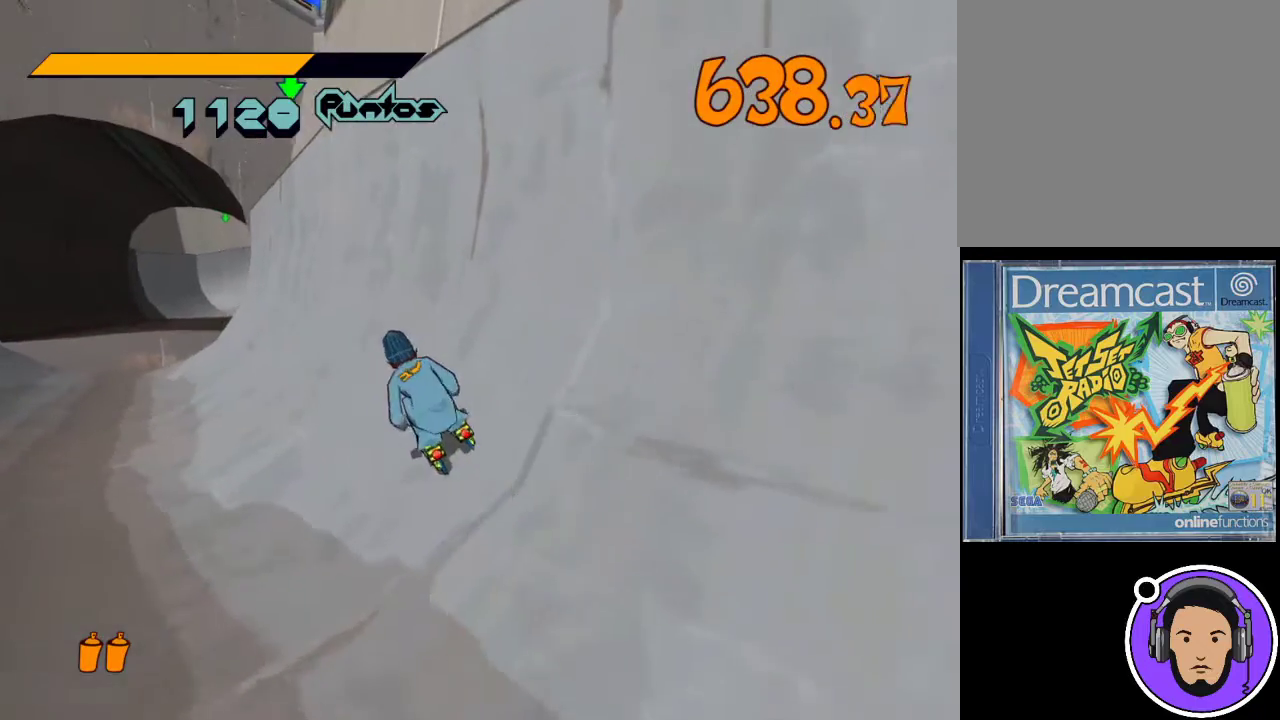
{"buttons": ["R1"], "left_stick": "right", "events": [[200, "left_stick", "up-right"], [267, "R1", "up"], [367, "left_stick", "right"], [500, "R1", "down"]]}
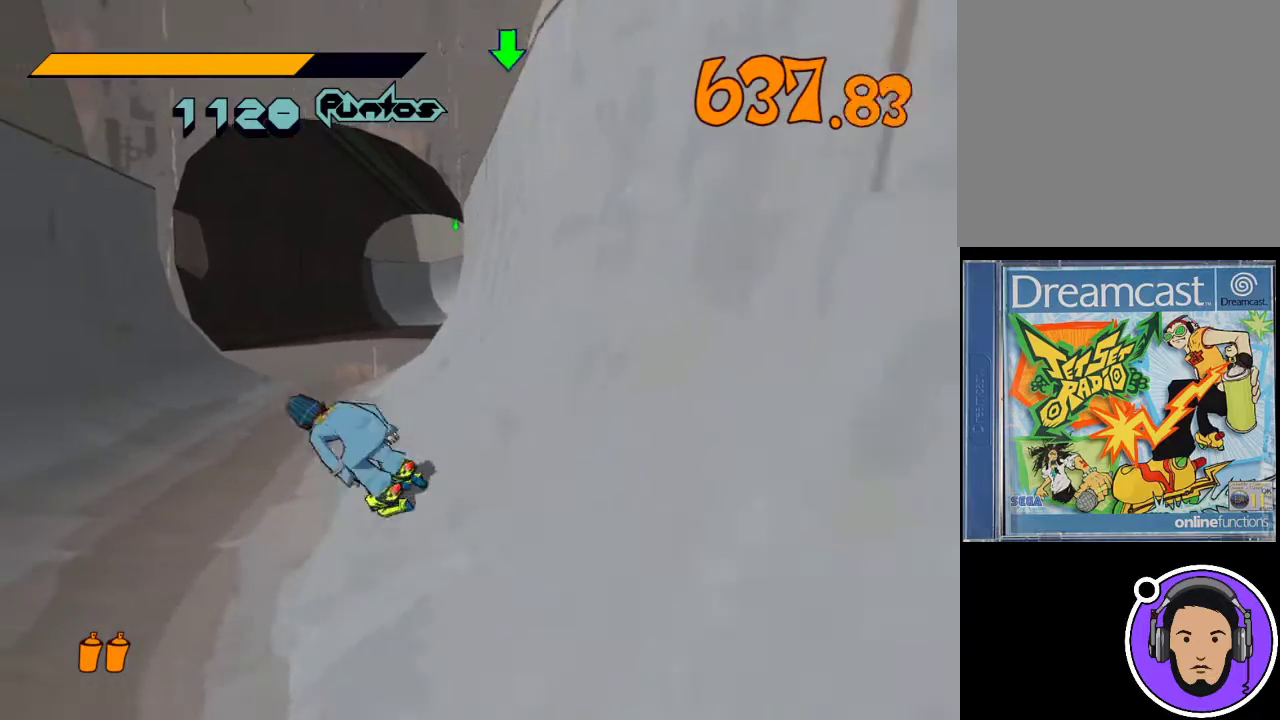
{"buttons": [], "left_stick": "down-right", "events": [[400, "R1", "up"], [500, "left_stick", "down-right"]]}
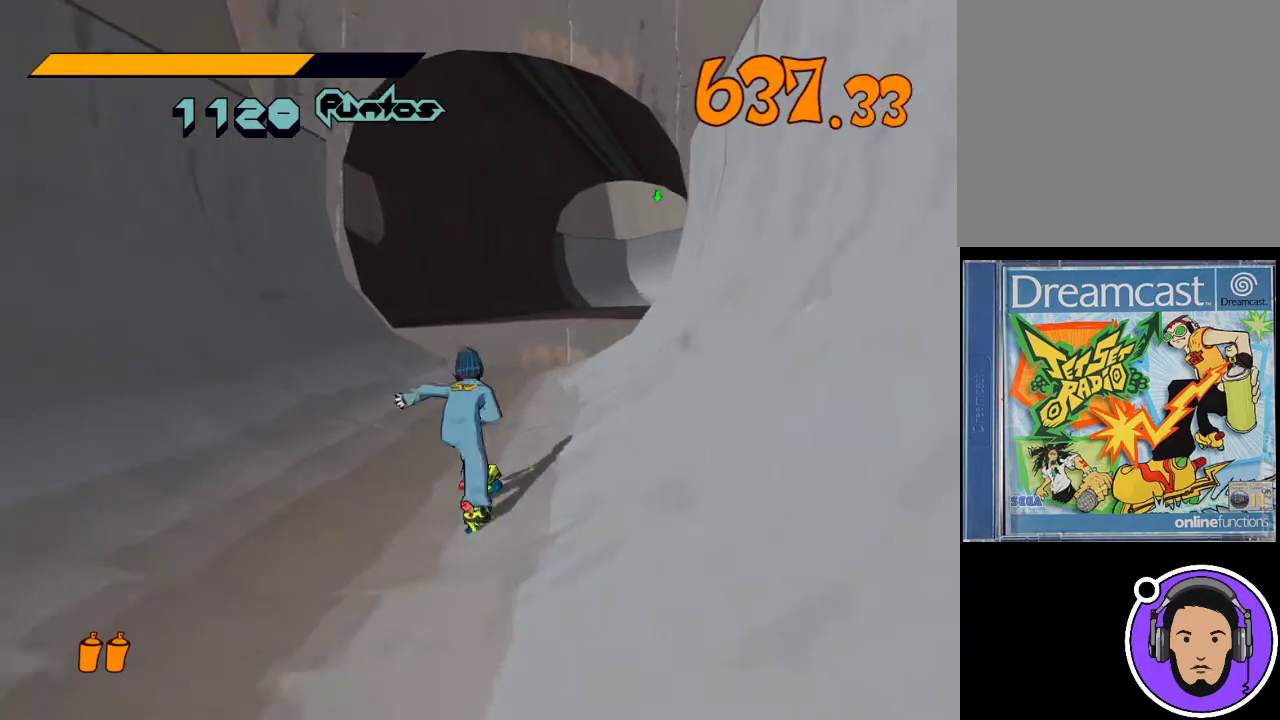
{"buttons": ["X", "R1"], "left_stick": "down-right", "events": [[33, "R1", "down"], [333, "X", "down"]]}
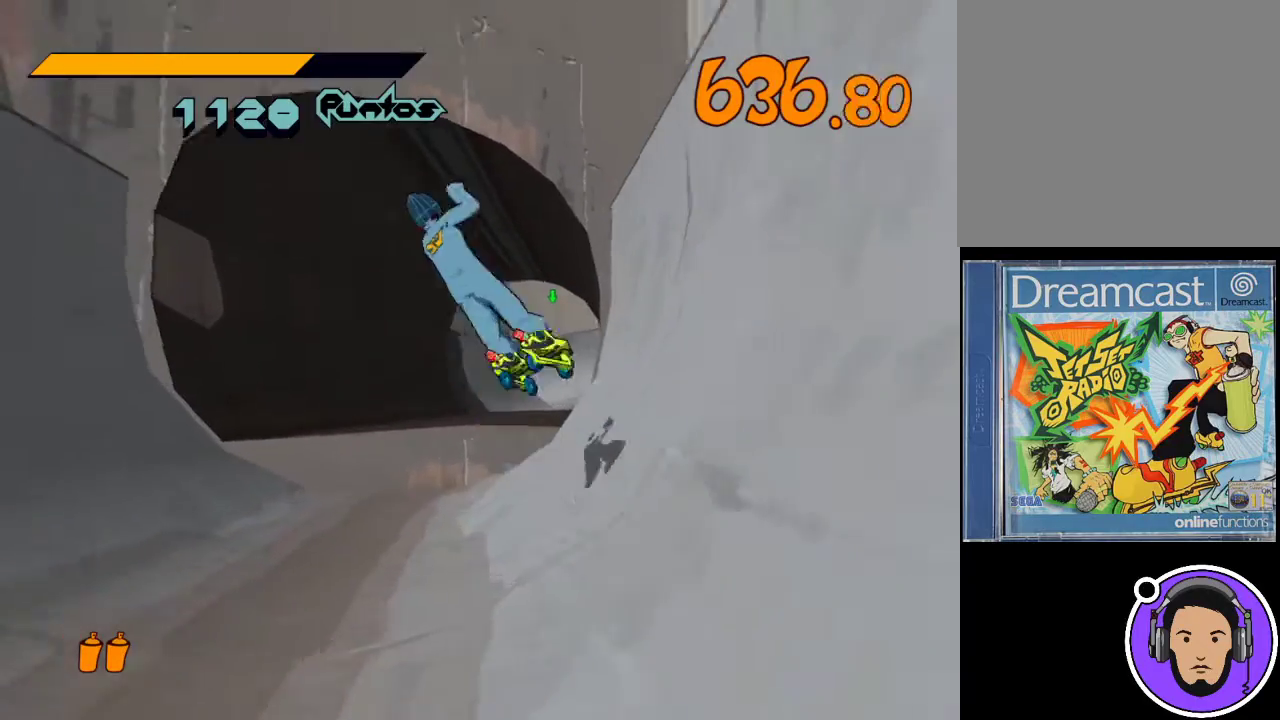
{"buttons": ["L1"], "left_stick": "right", "events": [[333, "L1", "down"], [367, "left_stick", "right"], [400, "X", "up"], [433, "R1", "up"]]}
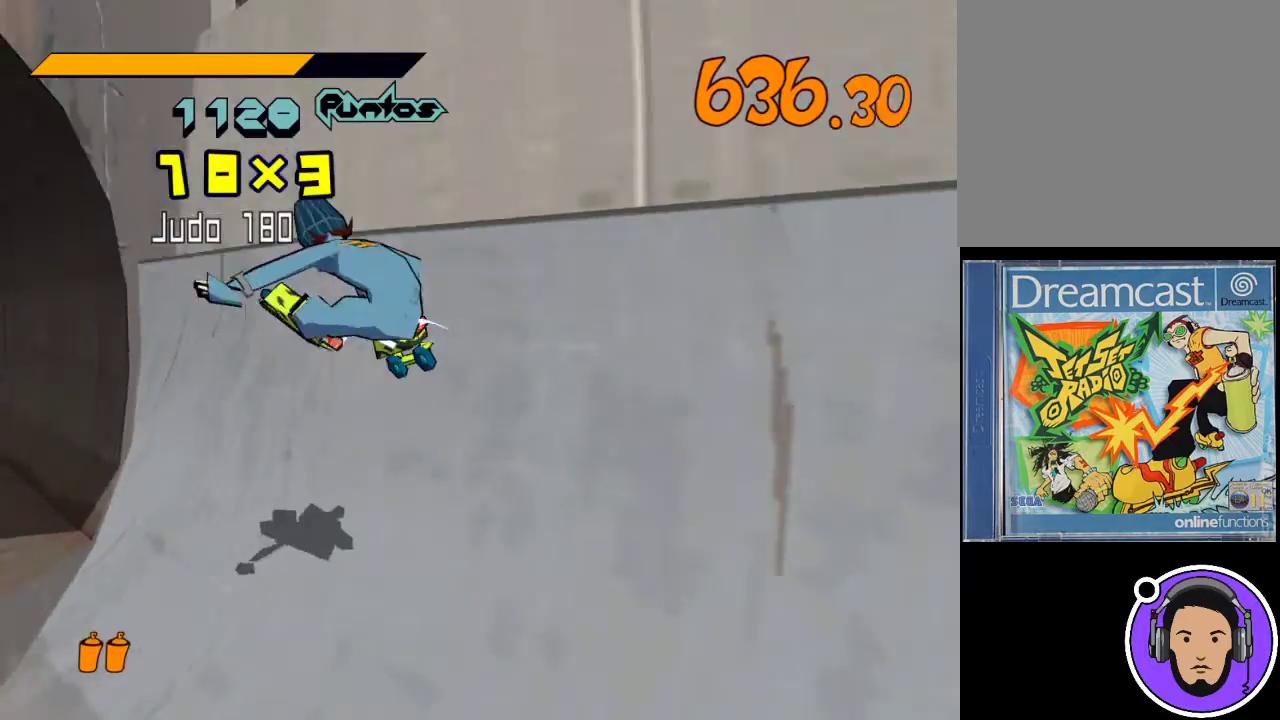
{"buttons": [], "left_stick": "center", "events": [[233, "L1", "up"], [300, "L1", "down"], [433, "L1", "up"], [500, "left_stick", "center"]]}
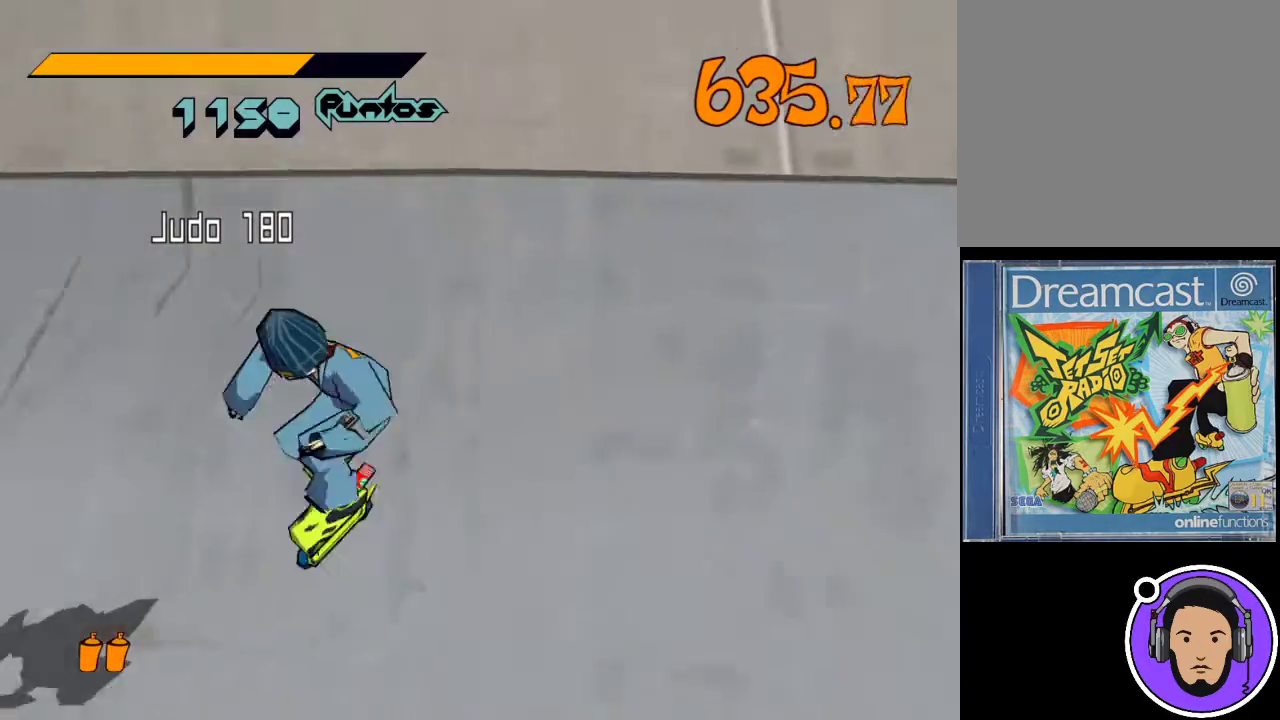
{"buttons": ["R1"], "left_stick": "down-left", "events": [[33, "left_stick", "left"], [100, "left_stick", "down-left"], [400, "R1", "down"]]}